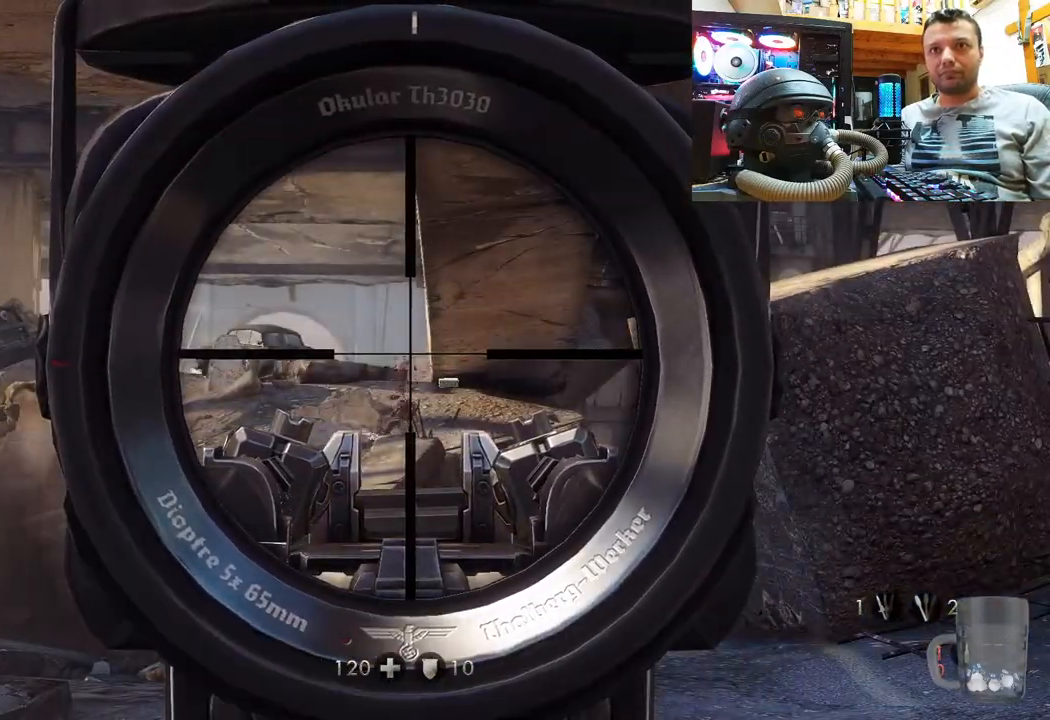
Gameplay with a controller (PlayStation layout); each line is a JSON object with the inputs held at the frame after it. "events" lists button and stick changes between this image and that frame as [ms after this image, input, new state], when the widget could be followed in between. Not read: L1 R1.
{"buttons": ["L2"], "left_stick": "center", "right_stick": "center", "events": [[67, "right_stick", "left"], [300, "right_stick", "center"]]}
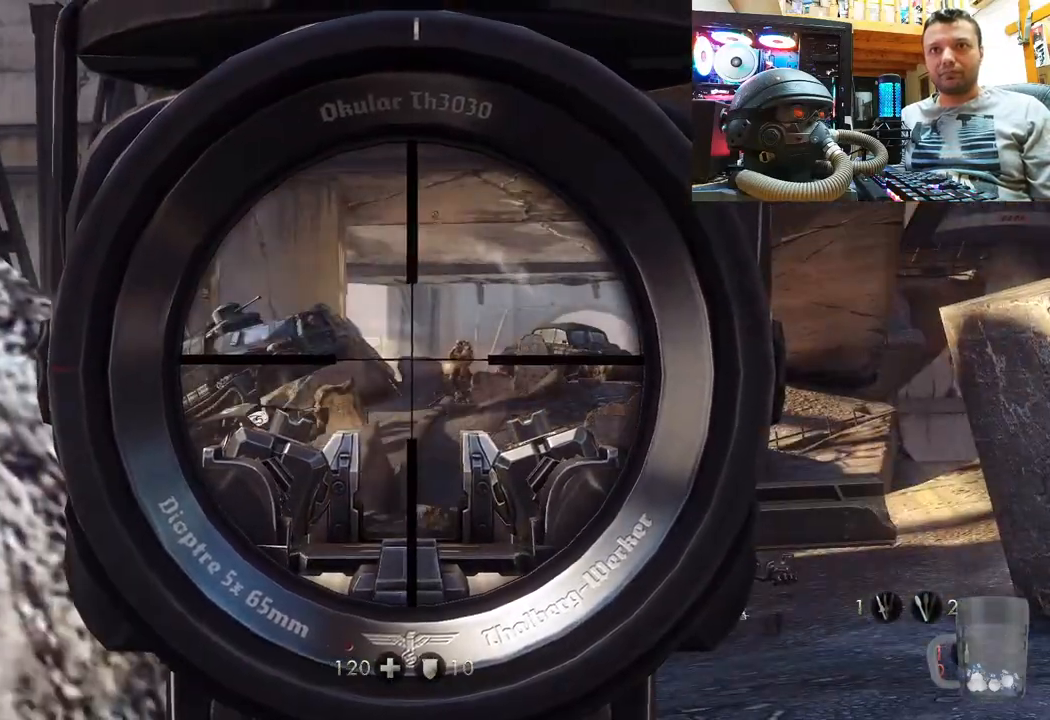
{"buttons": ["L2"], "left_stick": "center", "right_stick": "center", "events": [[150, "right_stick", "right"], [383, "right_stick", "center"]]}
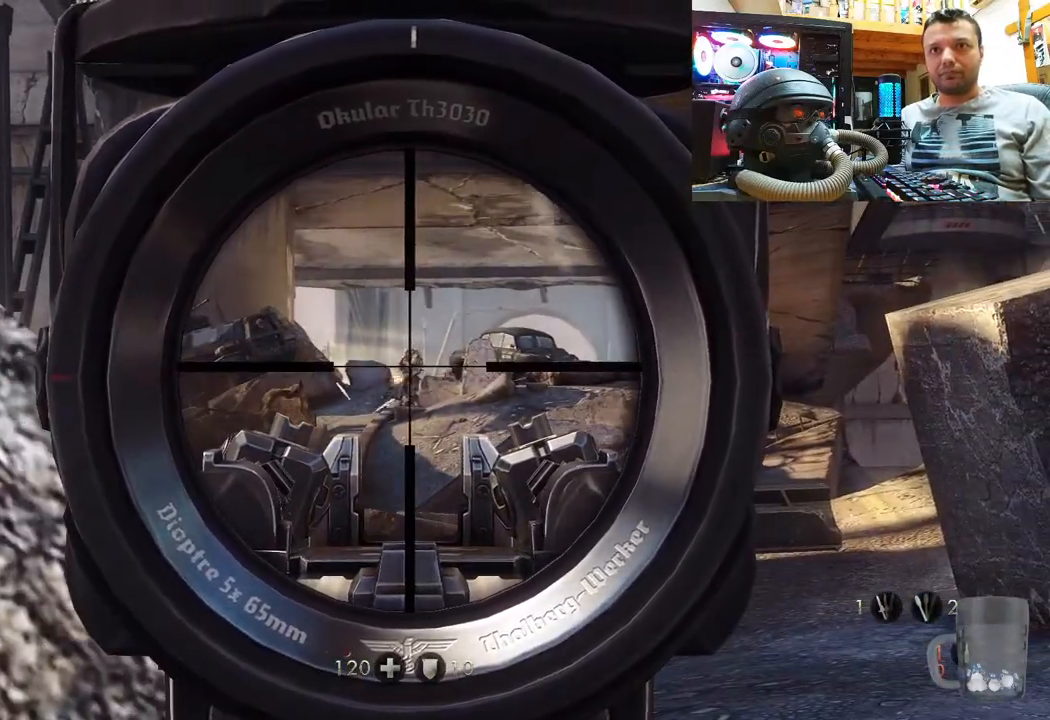
{"buttons": ["L2"], "left_stick": "center", "right_stick": "center", "events": [[250, "right_stick", "down"], [367, "right_stick", "center"], [383, "L2", "up"], [433, "R2", "down"], [450, "L2", "down"], [500, "R2", "up"]]}
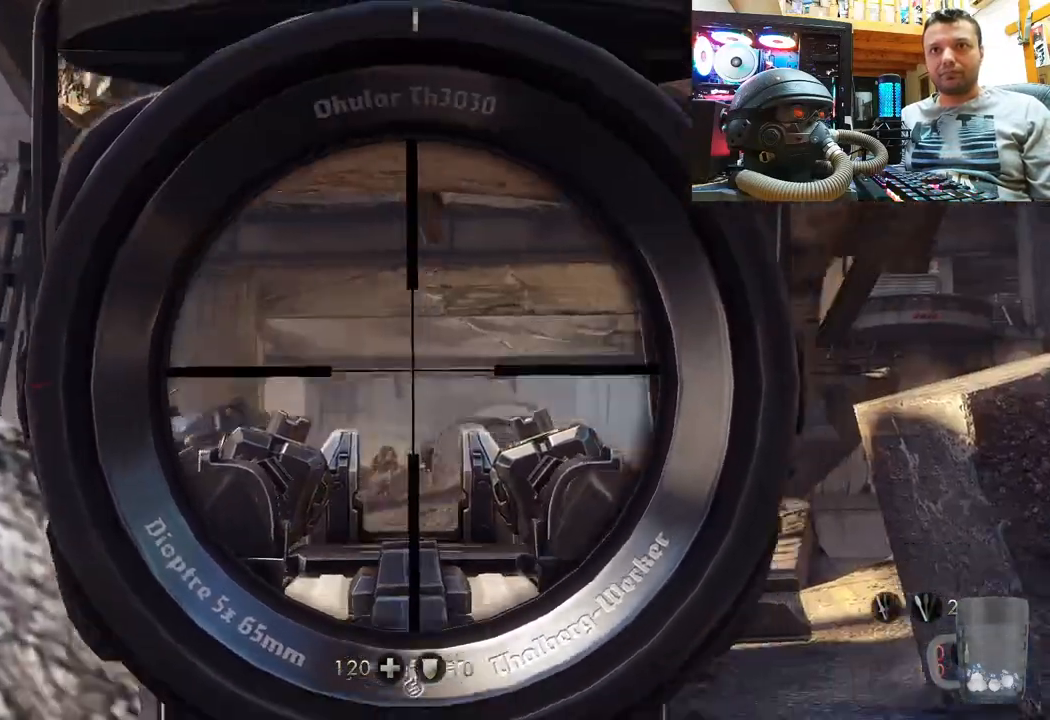
{"buttons": ["SQUARE"], "left_stick": "center", "right_stick": "center", "events": [[33, "left_stick", "left"], [67, "L2", "up"], [283, "left_stick", "center"], [450, "SQUARE", "down"]]}
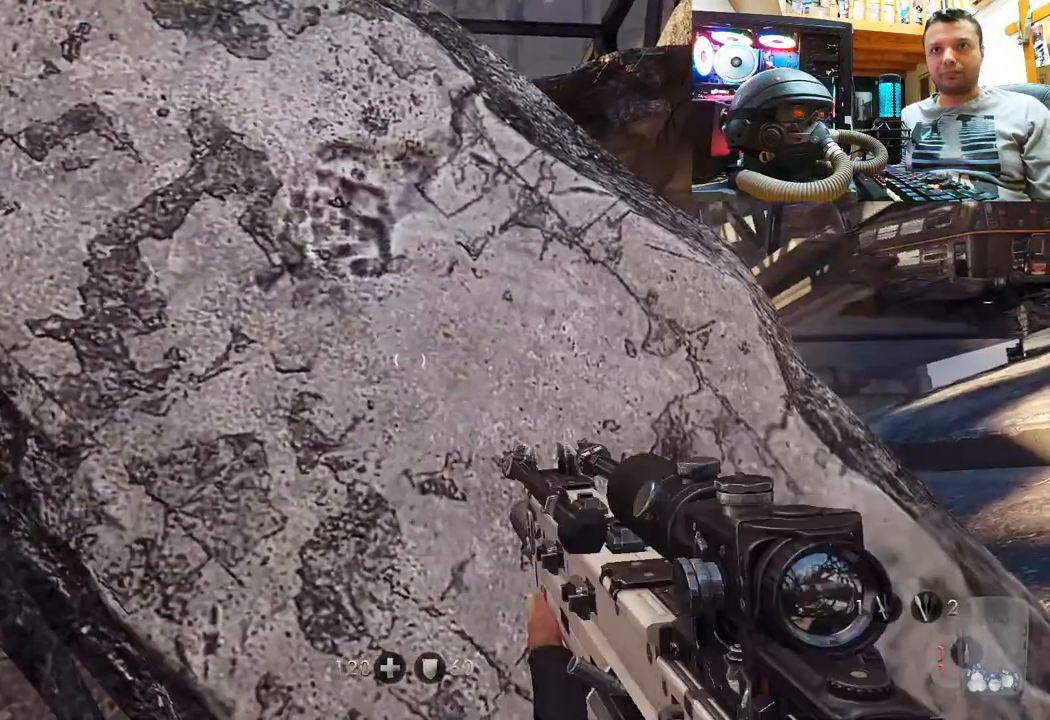
{"buttons": [], "left_stick": "center", "right_stick": "up", "events": [[50, "SQUARE", "up"], [400, "right_stick", "up"]]}
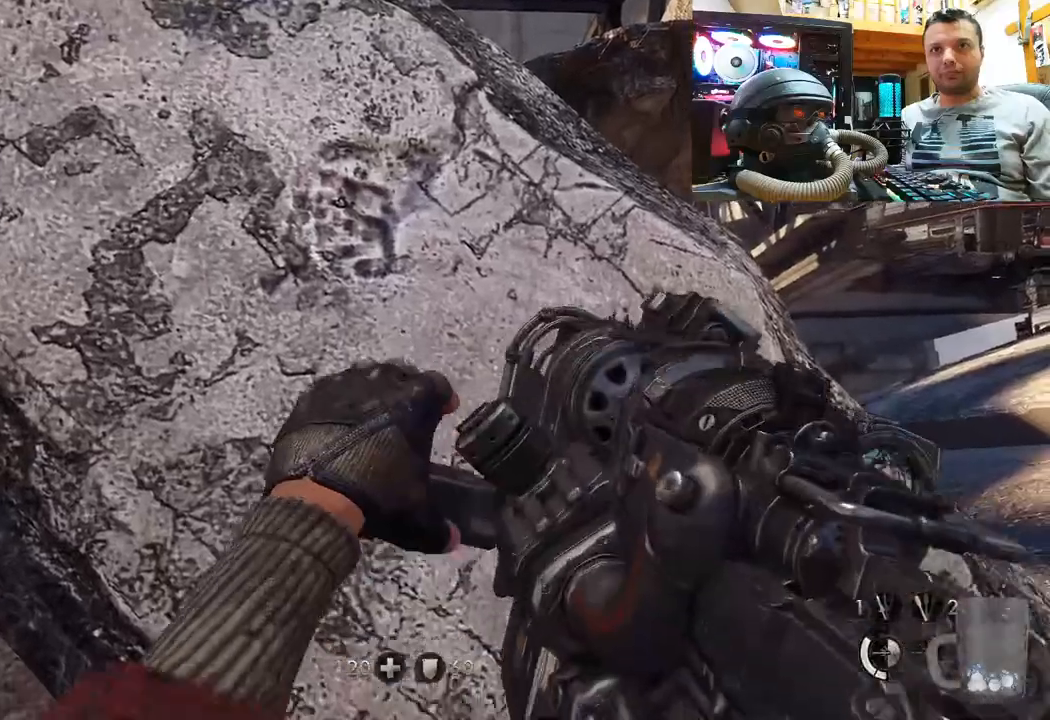
{"buttons": ["SQUARE"], "left_stick": "center", "right_stick": "center", "events": [[133, "right_stick", "center"], [200, "SQUARE", "down"], [300, "SQUARE", "up"], [400, "SQUARE", "down"]]}
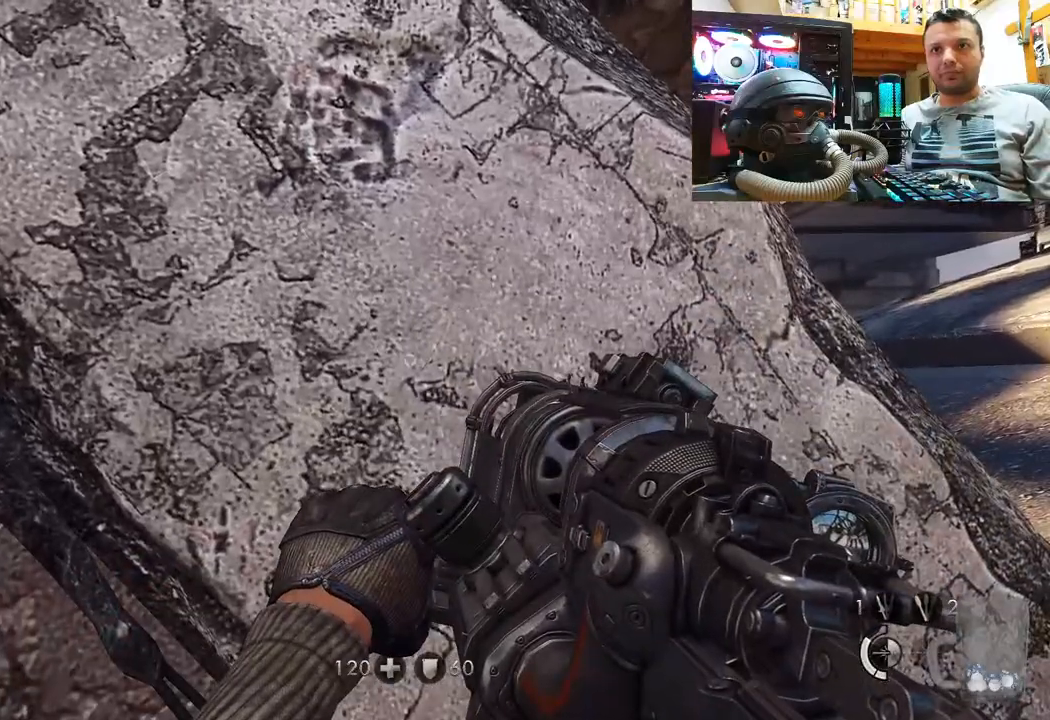
{"buttons": [], "left_stick": "center", "right_stick": "up-left", "events": [[17, "SQUARE", "up"], [150, "right_stick", "up-left"]]}
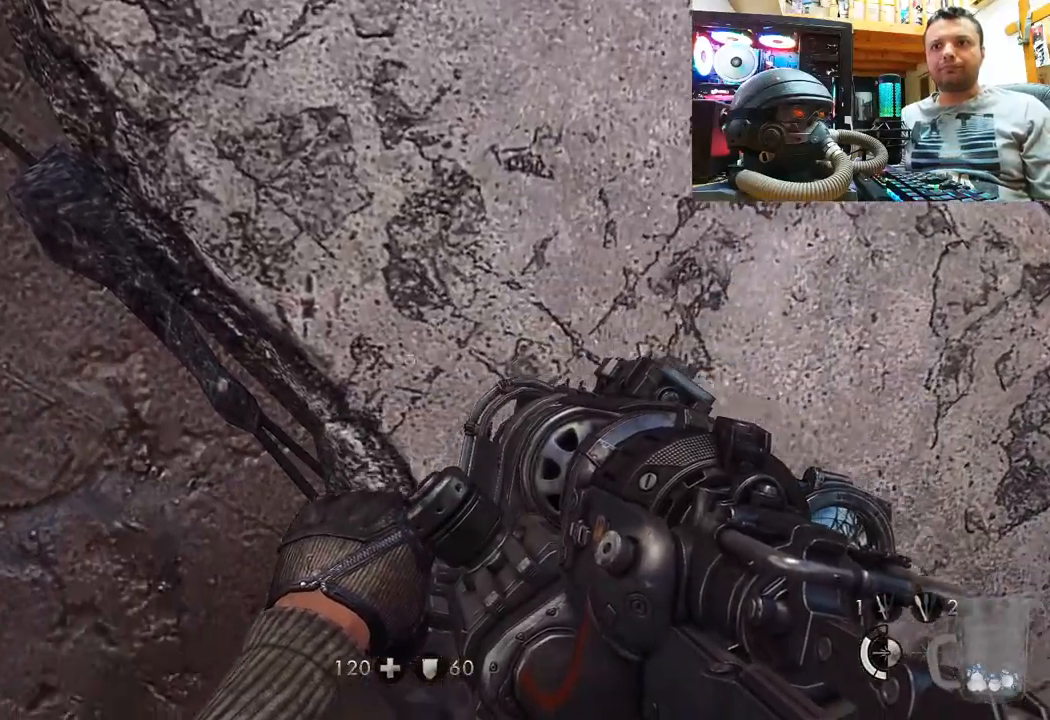
{"buttons": [], "left_stick": "center", "right_stick": "center", "events": [[17, "right_stick", "center"]]}
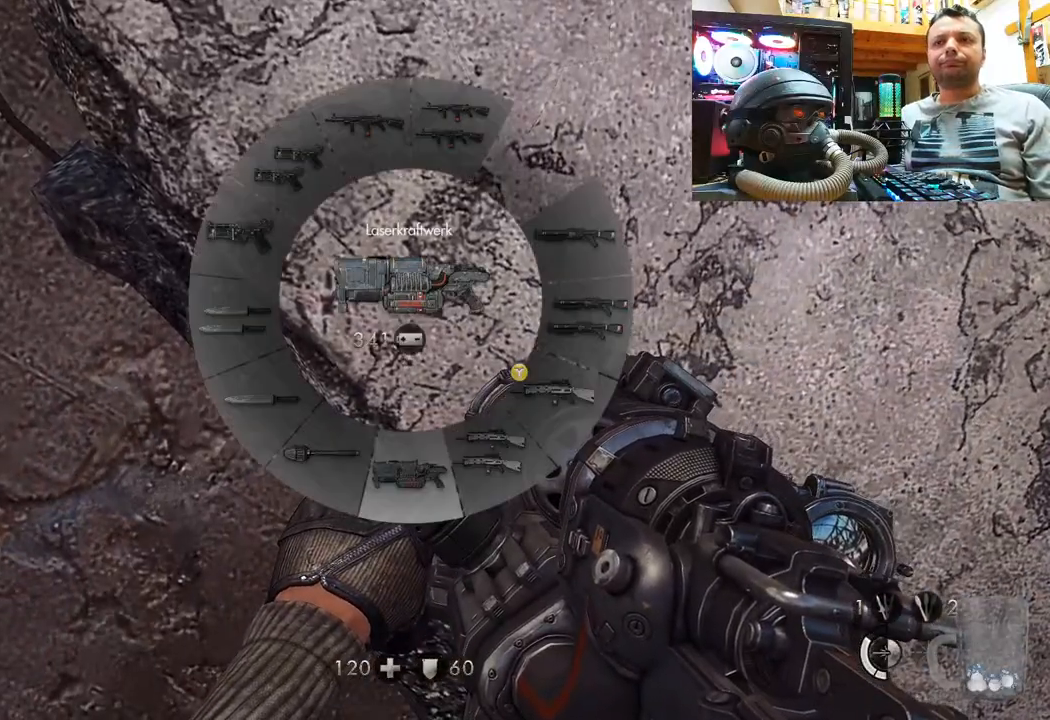
{"buttons": [], "left_stick": "center", "right_stick": "center", "events": []}
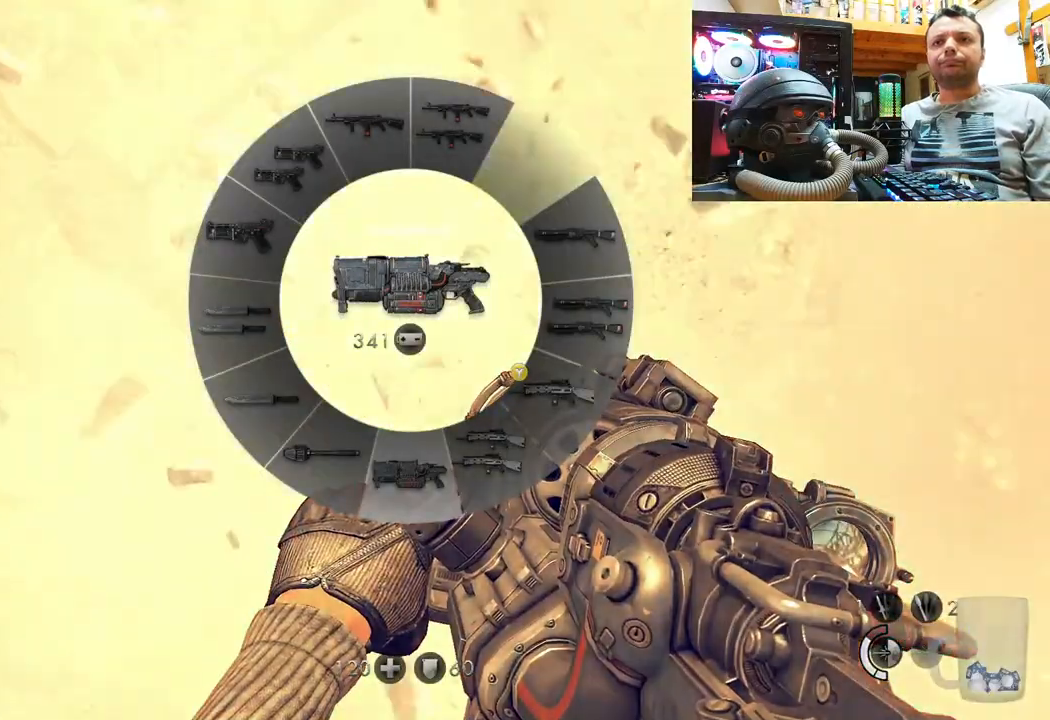
{"buttons": [], "left_stick": "center", "right_stick": "center", "events": [[250, "DPAD_RIGHT", "down"], [400, "DPAD_RIGHT", "up"]]}
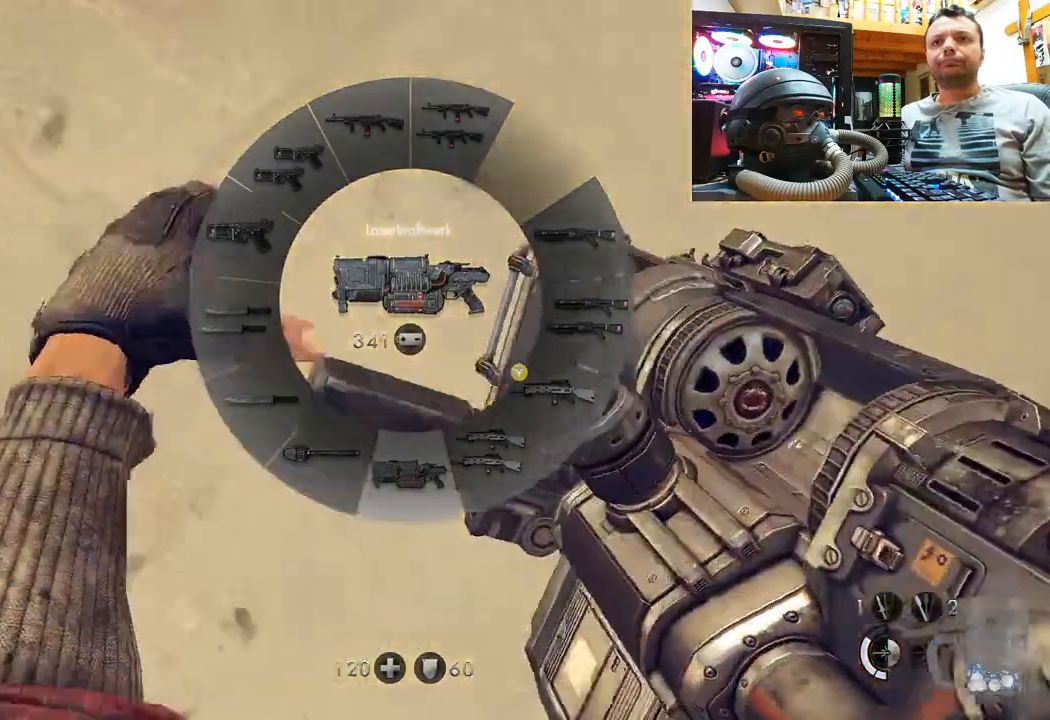
{"buttons": [], "left_stick": "center", "right_stick": "center", "events": [[317, "right_stick", "up-left"], [483, "right_stick", "center"]]}
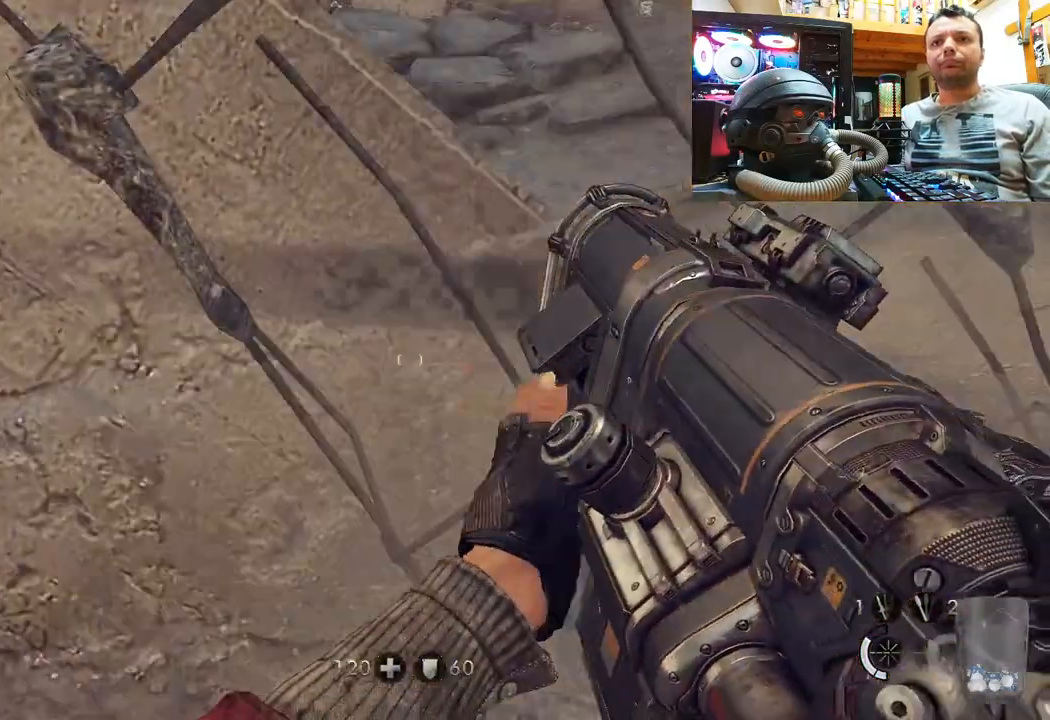
{"buttons": [], "left_stick": "center", "right_stick": "down-left", "events": [[167, "CIRCLE", "down"], [267, "CIRCLE", "up"], [483, "right_stick", "down-left"]]}
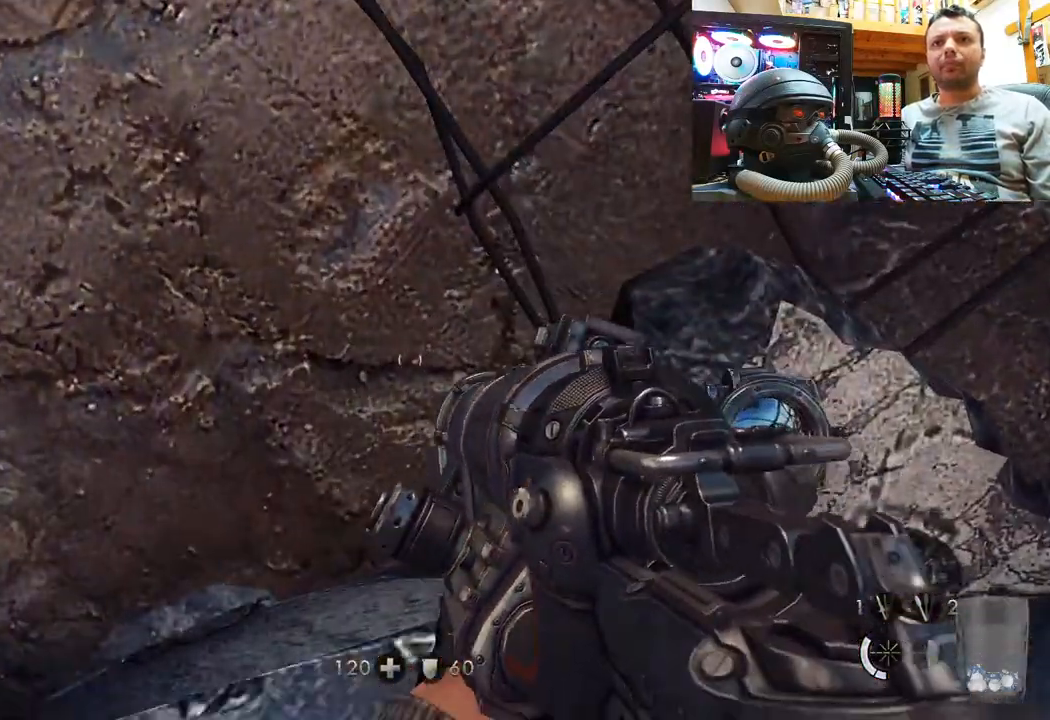
{"buttons": [], "left_stick": "center", "right_stick": "up-left", "events": [[150, "right_stick", "left"], [250, "right_stick", "up-left"]]}
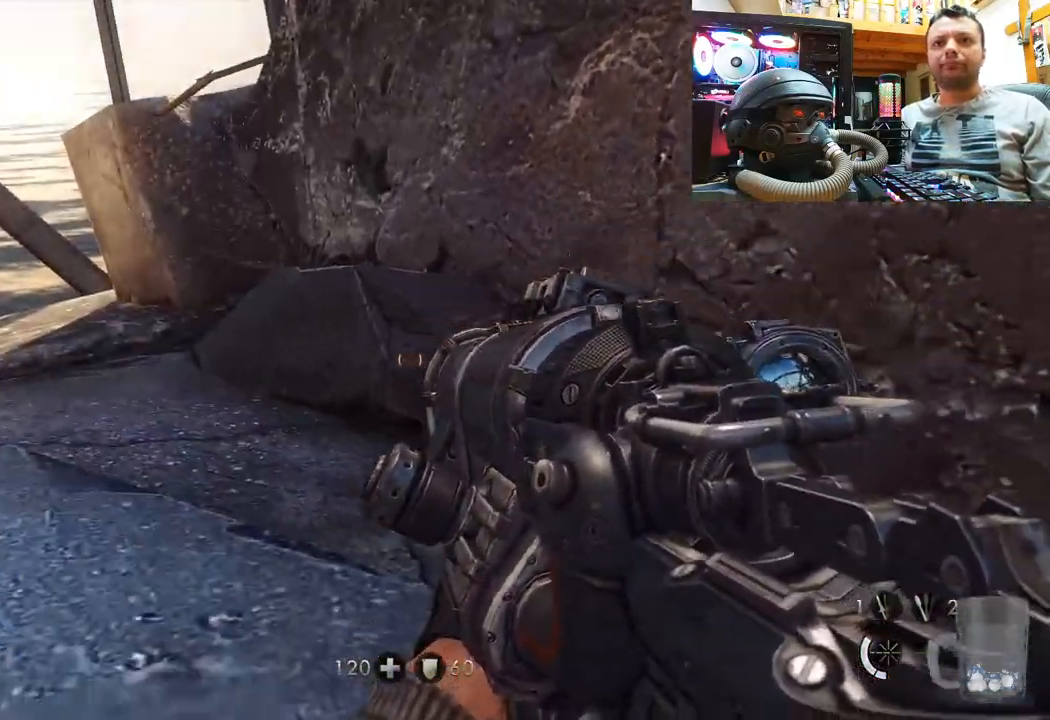
{"buttons": [], "left_stick": "up", "right_stick": "center", "events": [[183, "right_stick", "down-left"], [250, "left_stick", "up"], [483, "right_stick", "center"]]}
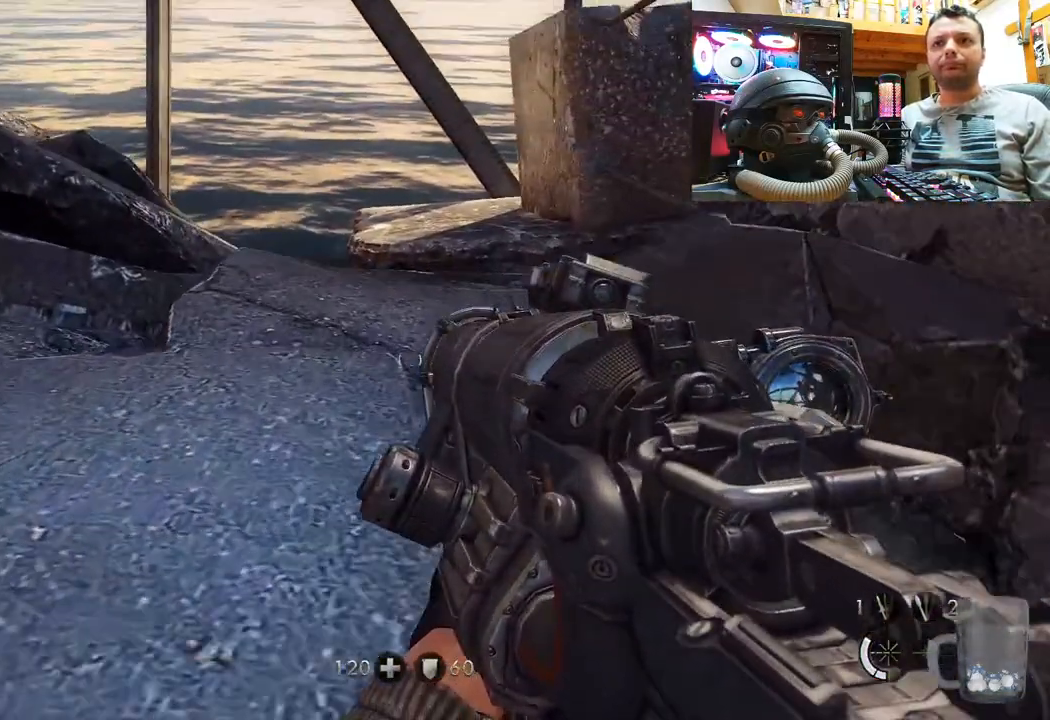
{"buttons": [], "left_stick": "up-right", "right_stick": "up-left", "events": [[133, "right_stick", "down-left"], [167, "left_stick", "up-right"], [483, "right_stick", "up-left"]]}
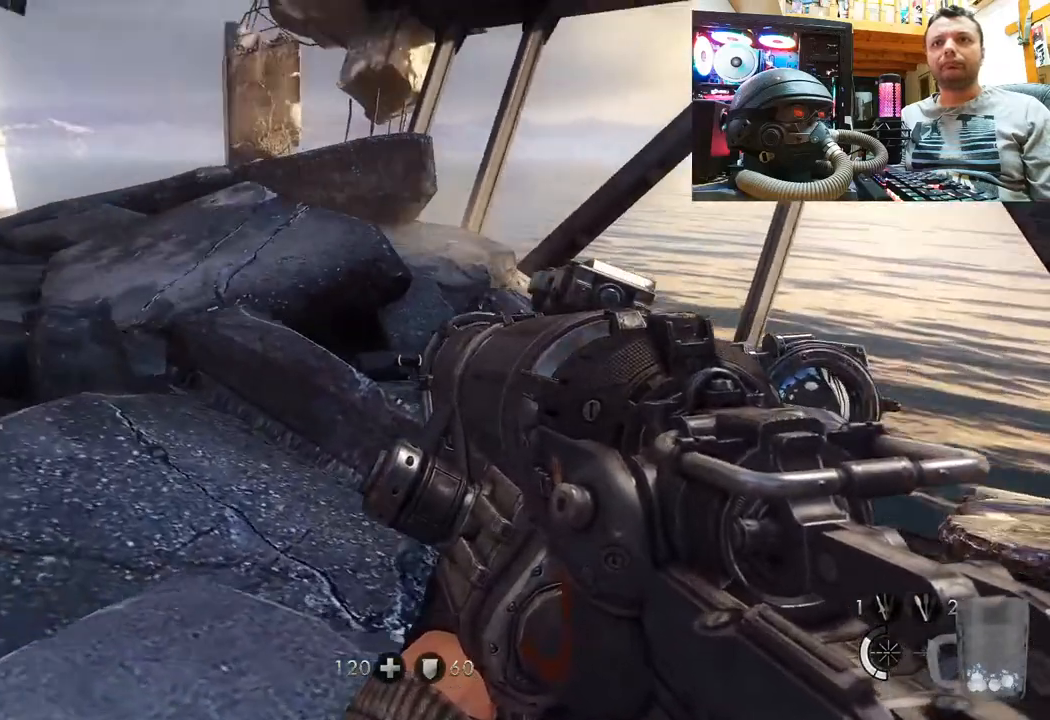
{"buttons": [], "left_stick": "center", "right_stick": "left", "events": [[50, "left_stick", "center"], [200, "right_stick", "left"]]}
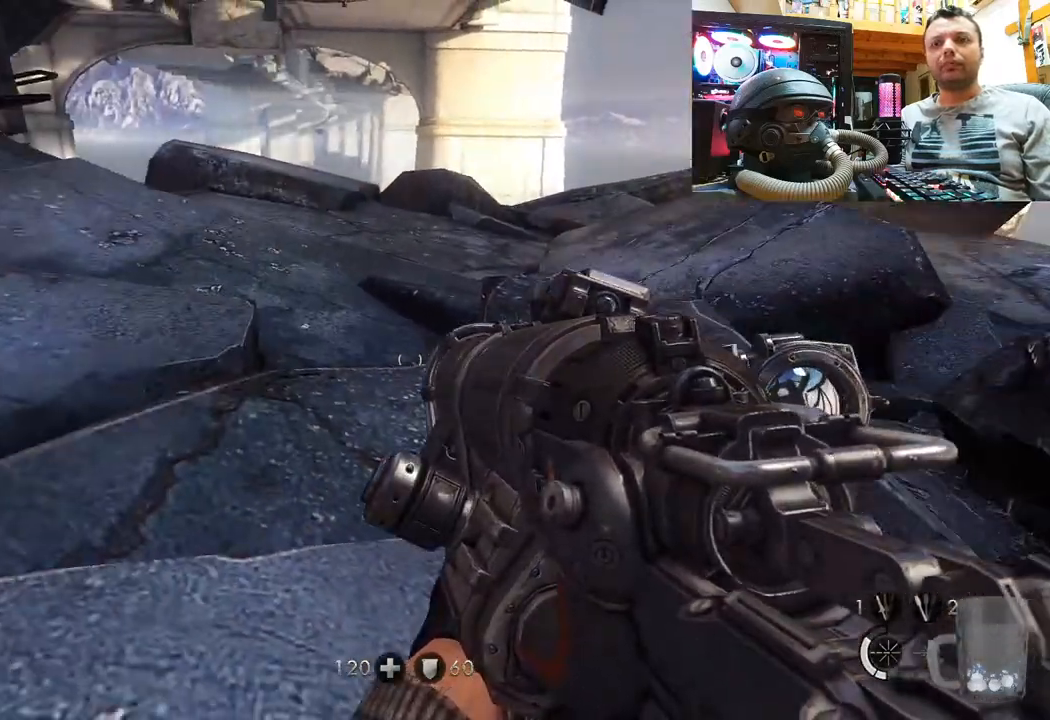
{"buttons": [], "left_stick": "center", "right_stick": "center", "events": [[33, "right_stick", "center"]]}
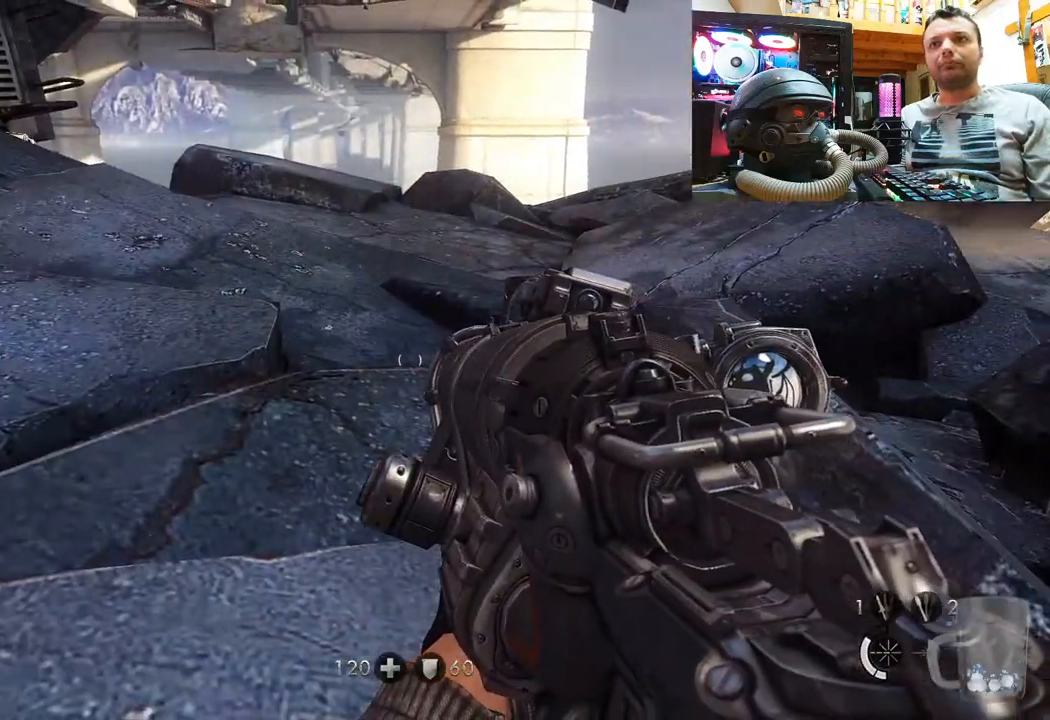
{"buttons": [], "left_stick": "down", "right_stick": "up-right", "events": [[33, "left_stick", "up-left"], [33, "right_stick", "right"], [200, "left_stick", "center"], [233, "right_stick", "center"], [333, "right_stick", "right"], [450, "right_stick", "up-right"], [467, "left_stick", "down"]]}
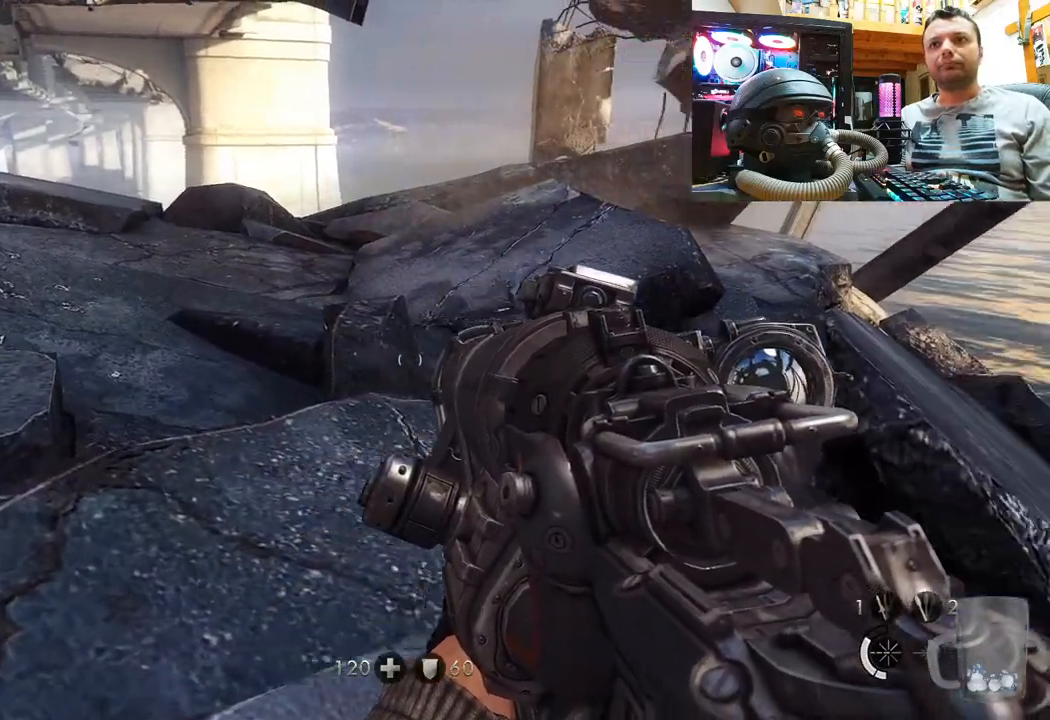
{"buttons": [], "left_stick": "up", "right_stick": "center", "events": [[233, "left_stick", "center"], [300, "left_stick", "up"], [450, "right_stick", "center"]]}
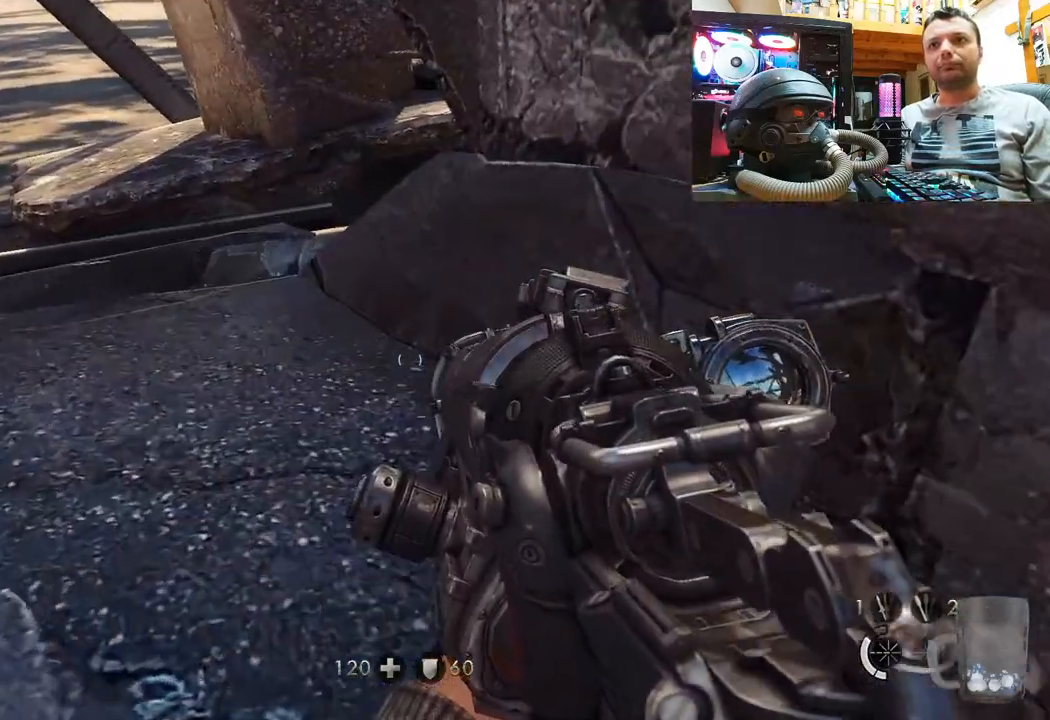
{"buttons": [], "left_stick": "center", "right_stick": "down-left", "events": [[83, "left_stick", "up-left"], [267, "left_stick", "down-left"], [367, "left_stick", "center"], [367, "right_stick", "down-left"]]}
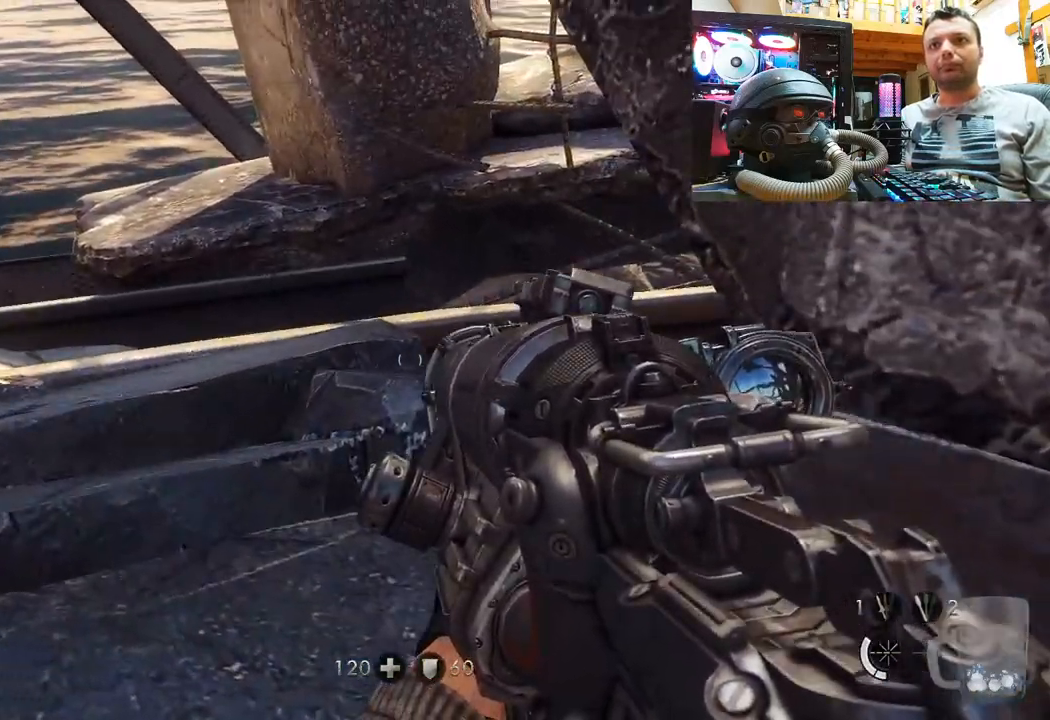
{"buttons": [], "left_stick": "center", "right_stick": "up", "events": [[33, "right_stick", "center"], [300, "right_stick", "up"]]}
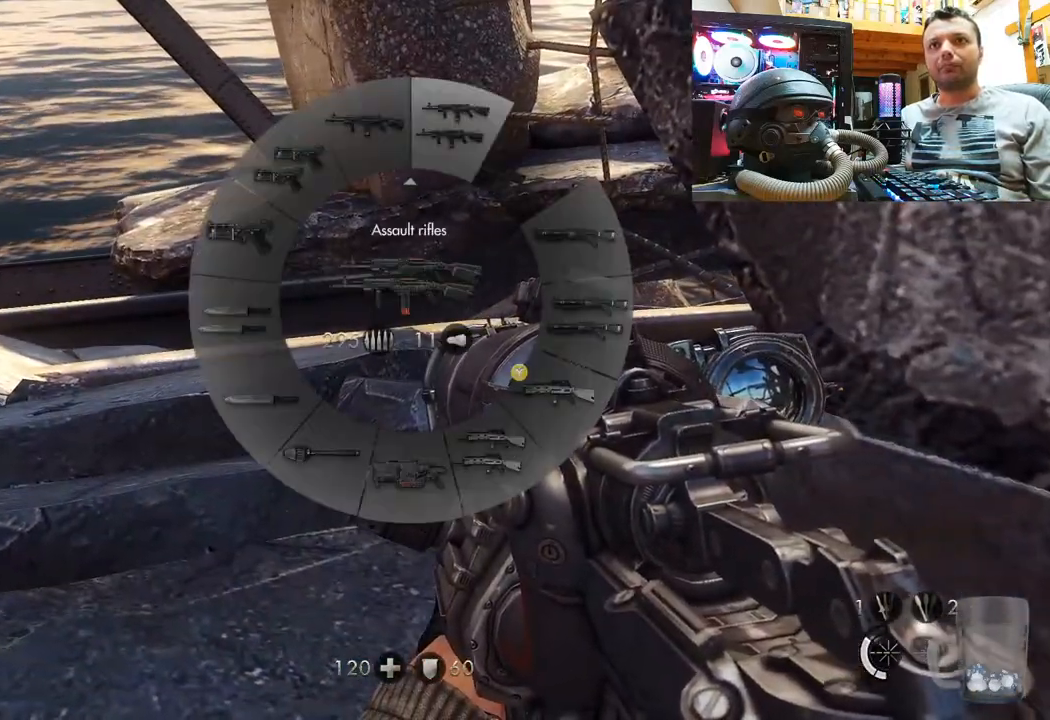
{"buttons": [], "left_stick": "center", "right_stick": "center", "events": [[433, "right_stick", "center"]]}
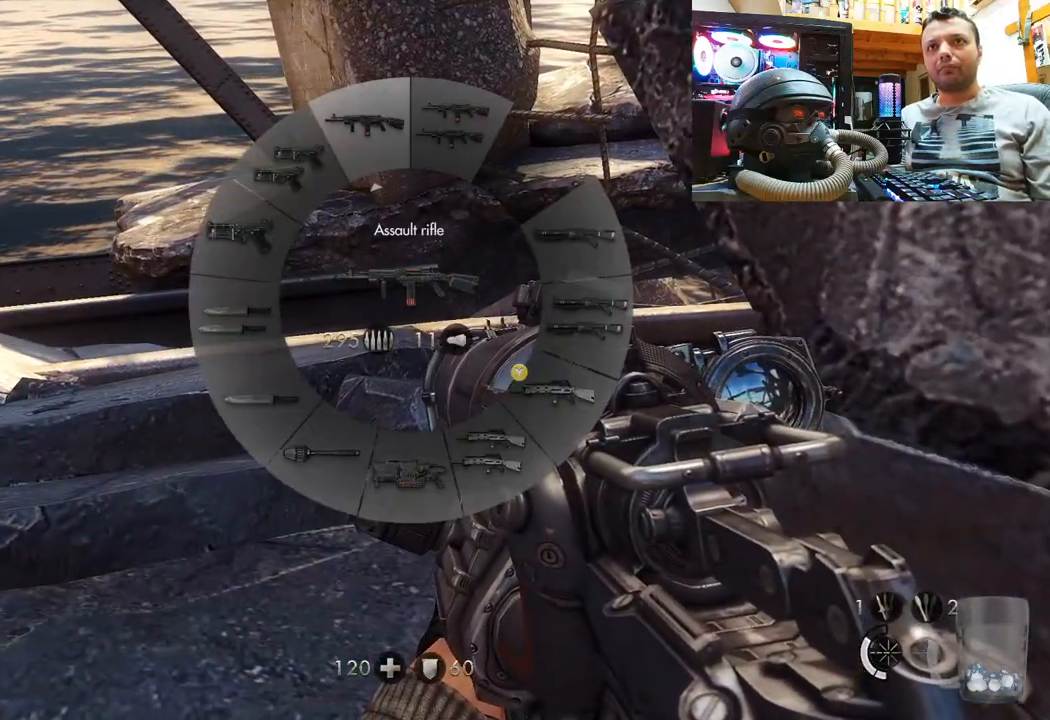
{"buttons": [], "left_stick": "center", "right_stick": "center", "events": []}
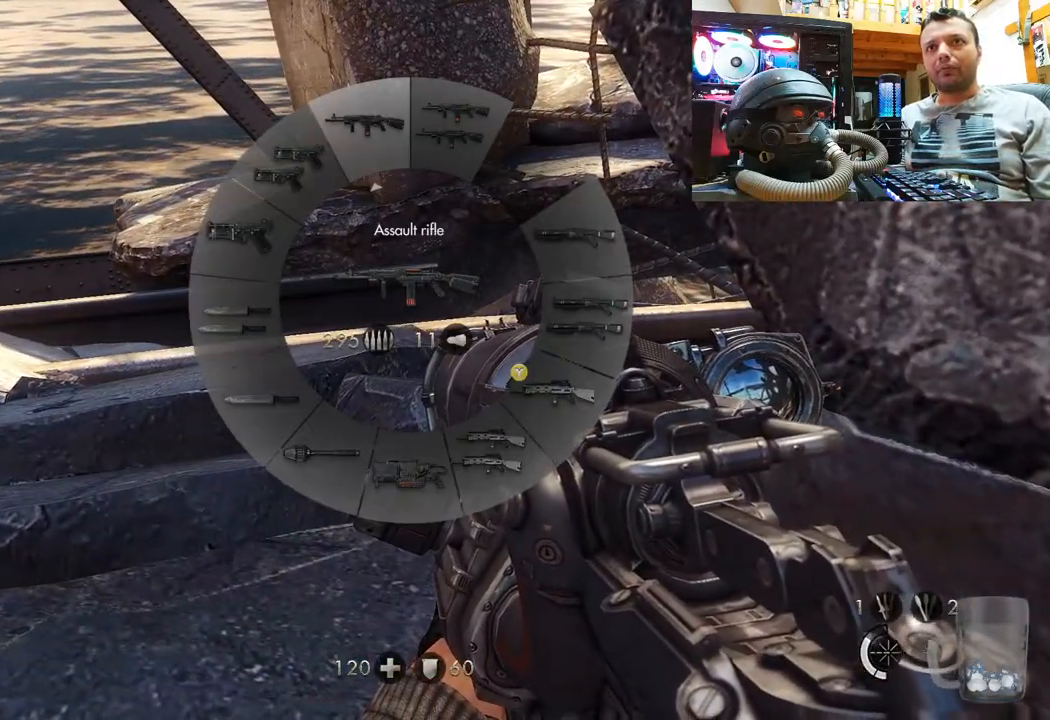
{"buttons": [], "left_stick": "center", "right_stick": "left", "events": [[383, "right_stick", "left"]]}
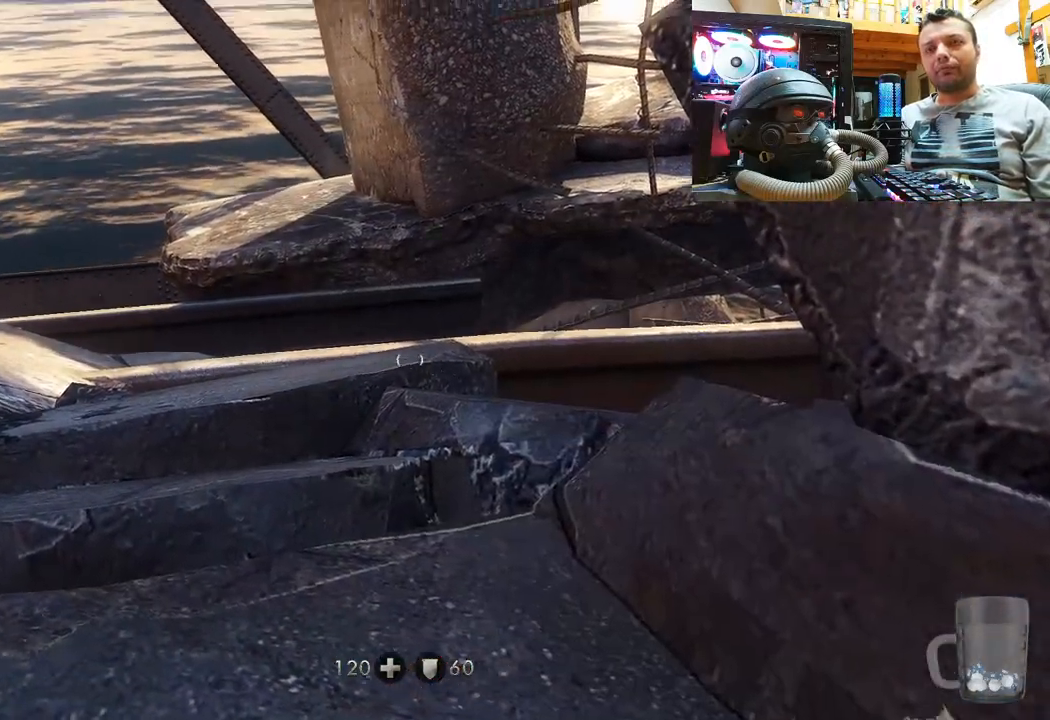
{"buttons": [], "left_stick": "center", "right_stick": "down-left", "events": [[250, "left_stick", "down-right"], [333, "right_stick", "down-left"], [467, "left_stick", "center"]]}
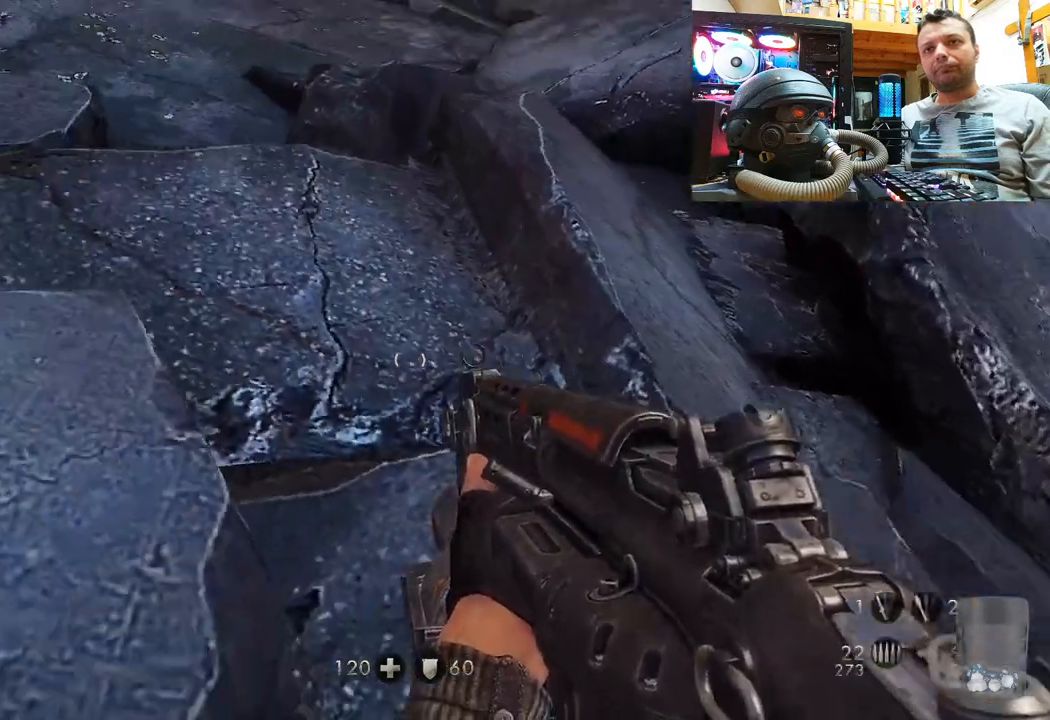
{"buttons": ["CIRCLE"], "left_stick": "center", "right_stick": "center", "events": [[117, "right_stick", "center"], [433, "CIRCLE", "down"]]}
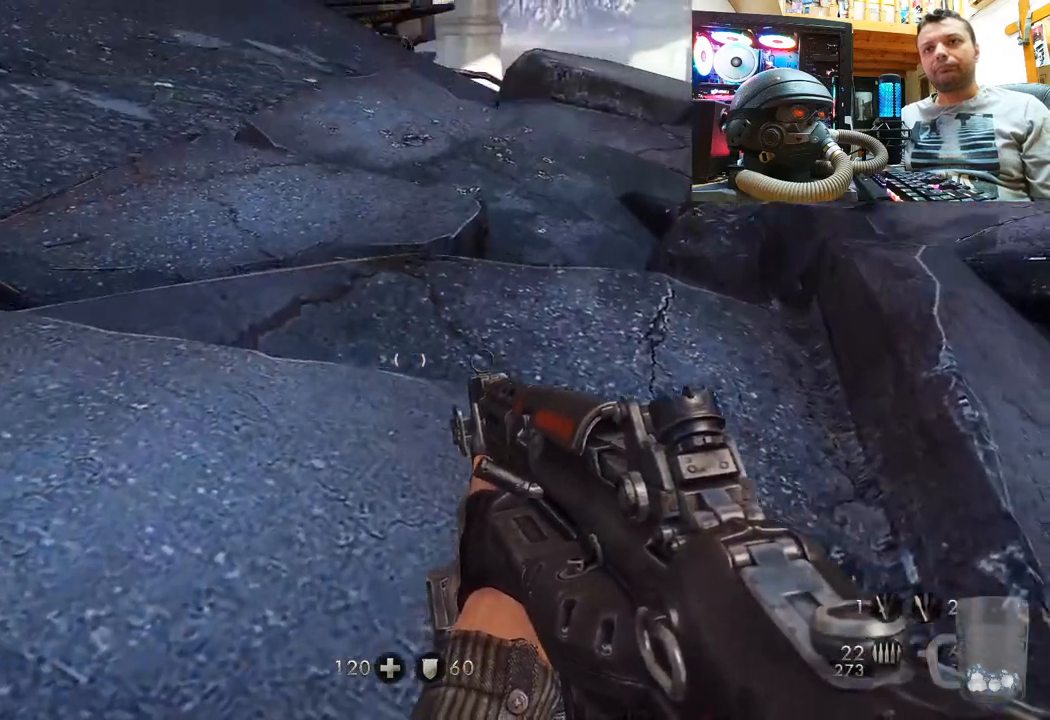
{"buttons": [], "left_stick": "center", "right_stick": "center", "events": [[50, "CIRCLE", "up"], [233, "SQUARE", "down"], [333, "SQUARE", "up"]]}
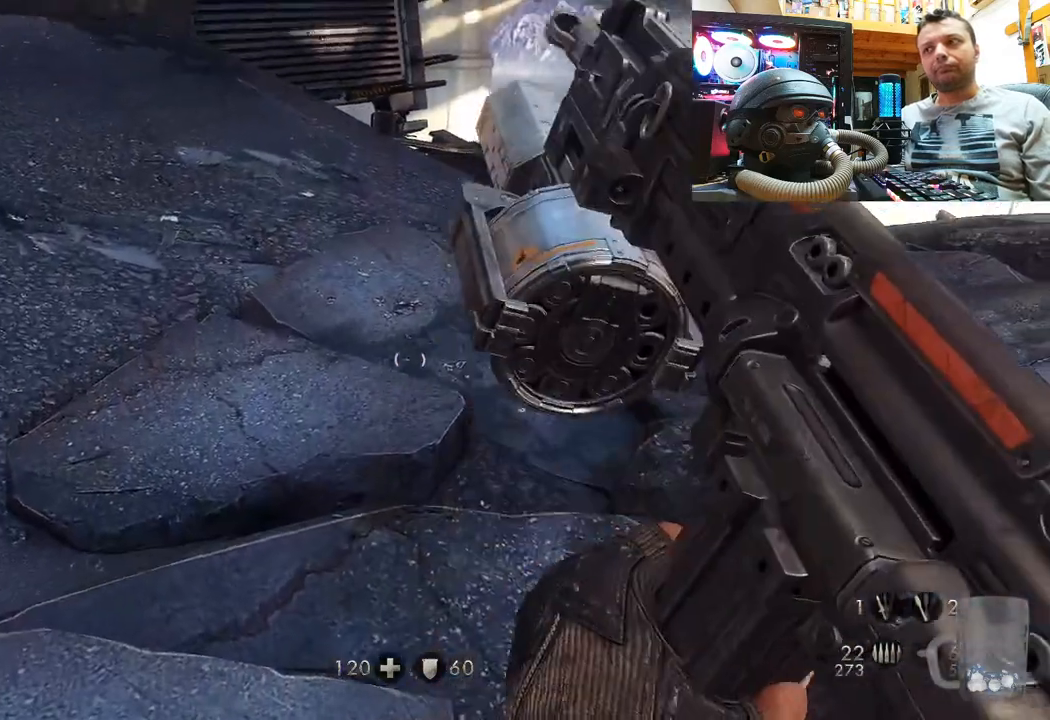
{"buttons": [], "left_stick": "center", "right_stick": "center", "events": []}
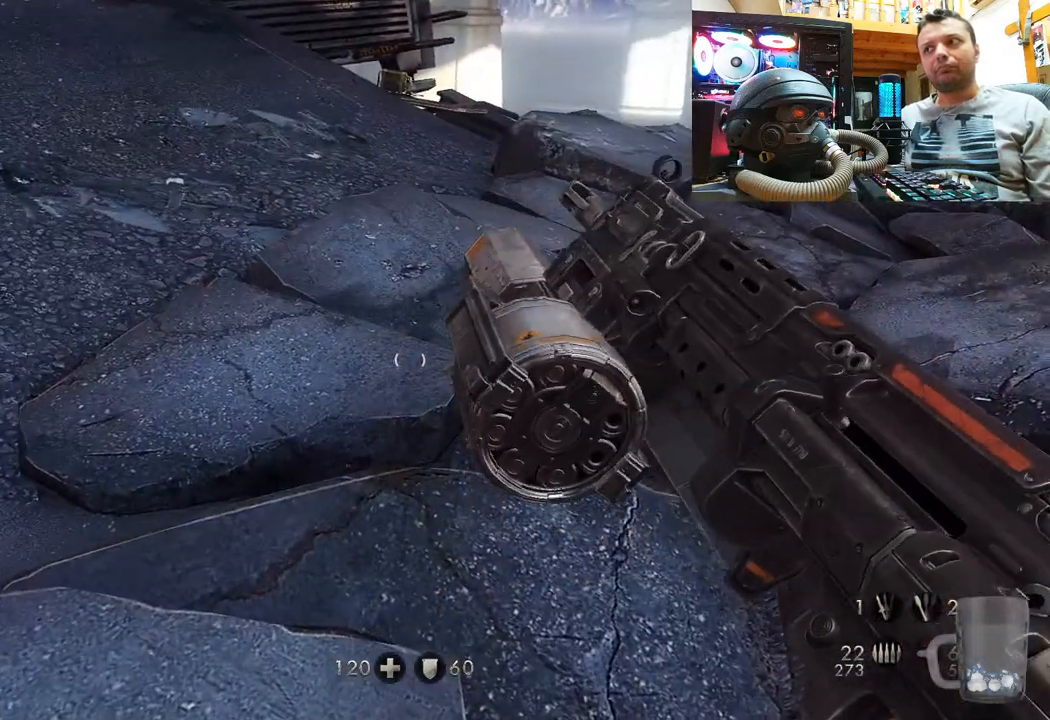
{"buttons": [], "left_stick": "center", "right_stick": "left", "events": [[417, "right_stick", "left"]]}
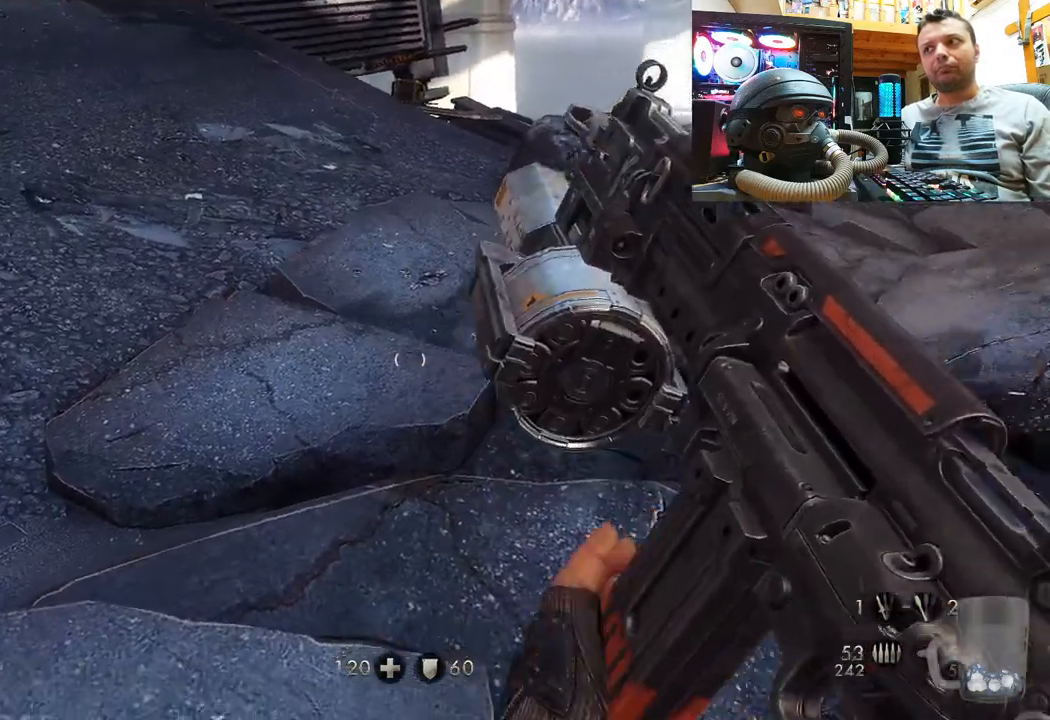
{"buttons": [], "left_stick": "center", "right_stick": "center", "events": [[167, "right_stick", "center"]]}